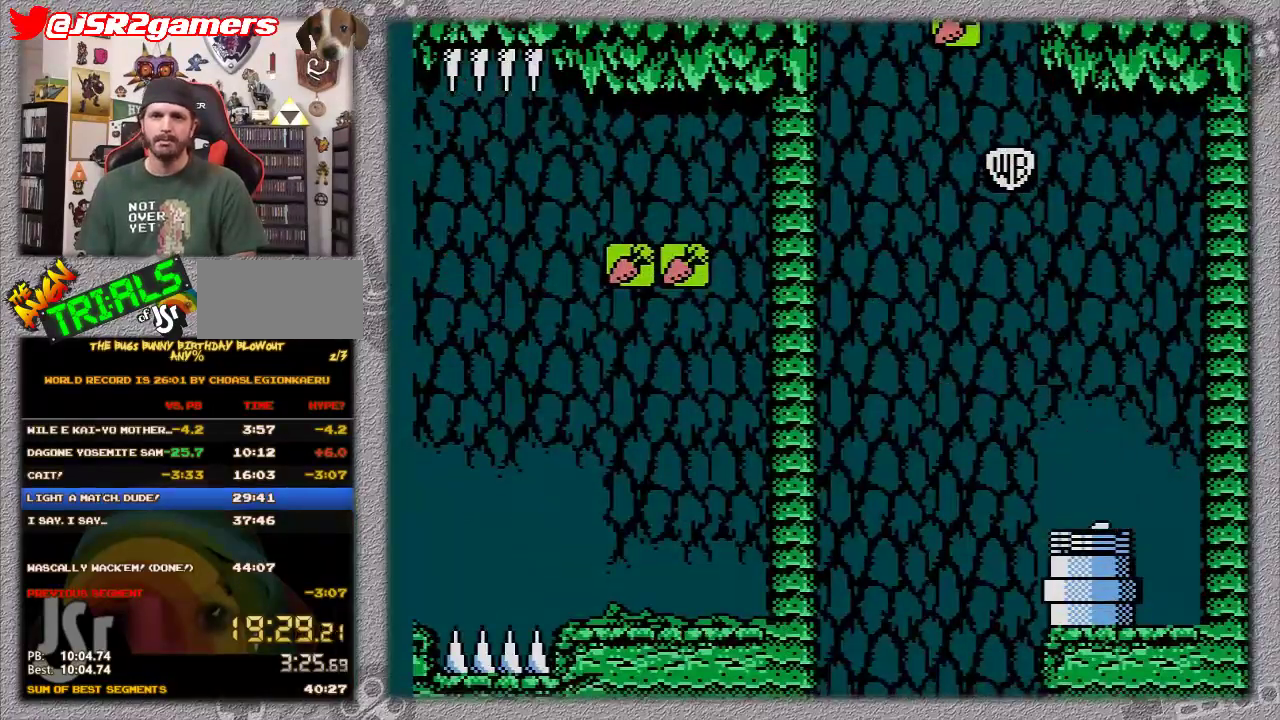
Gameplay with a controller (Nintendo layout); each line is a JSON object with the inputs held at the frame after it. "events" lists button and stick changes between this image and that frame as [ms after this image, input, new state], when the widget could be followed in between. Not read: L3 R3.
{"buttons": ["DPAD_LEFT"], "events": []}
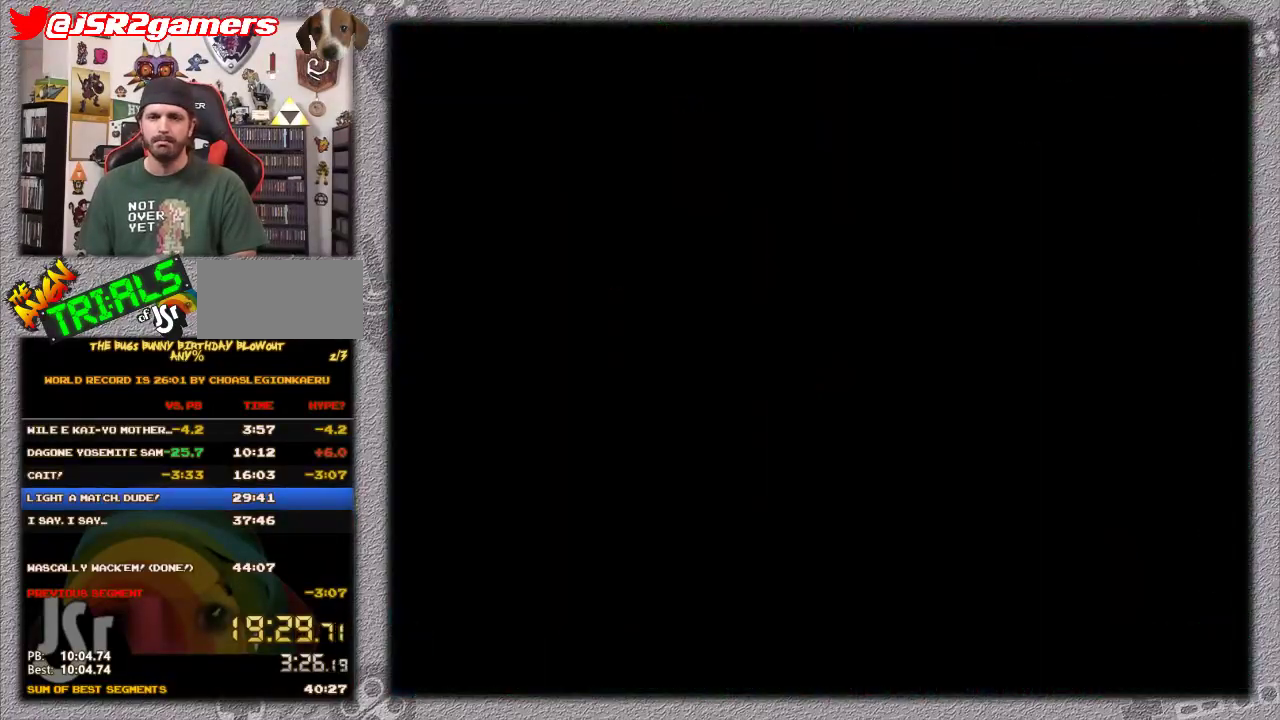
{"buttons": ["DPAD_LEFT"], "events": []}
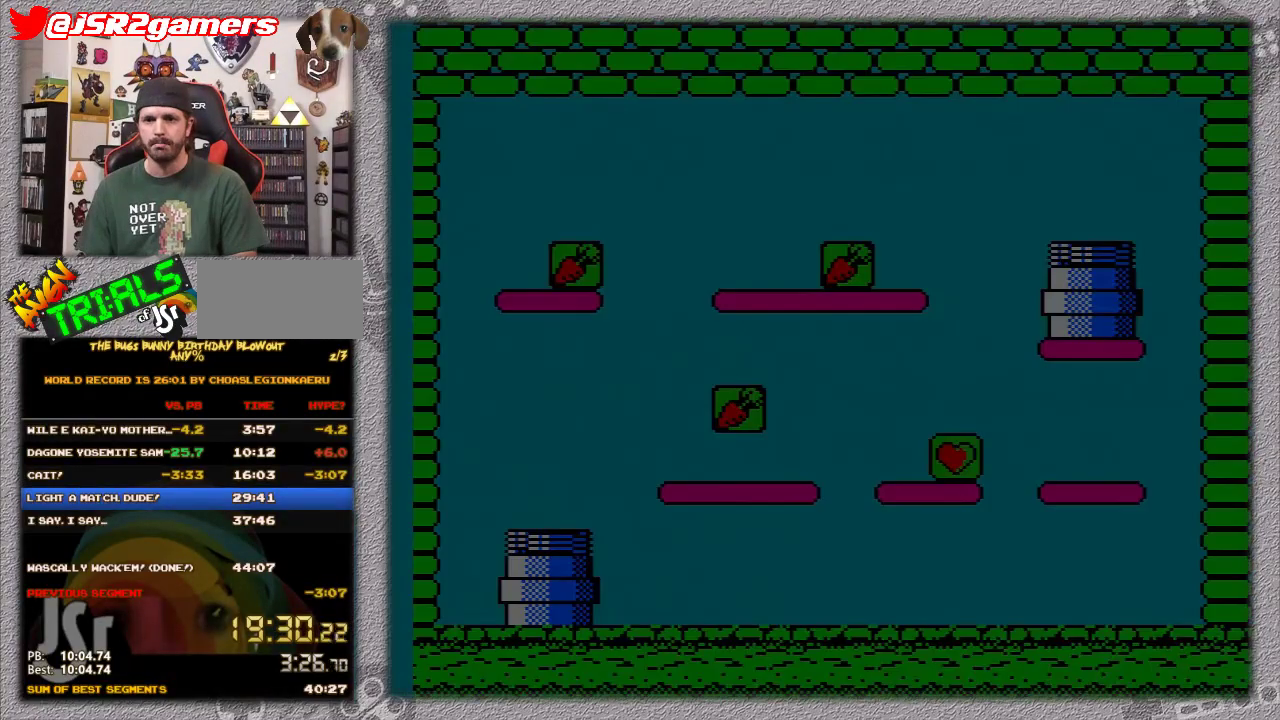
{"buttons": ["DPAD_LEFT"], "events": []}
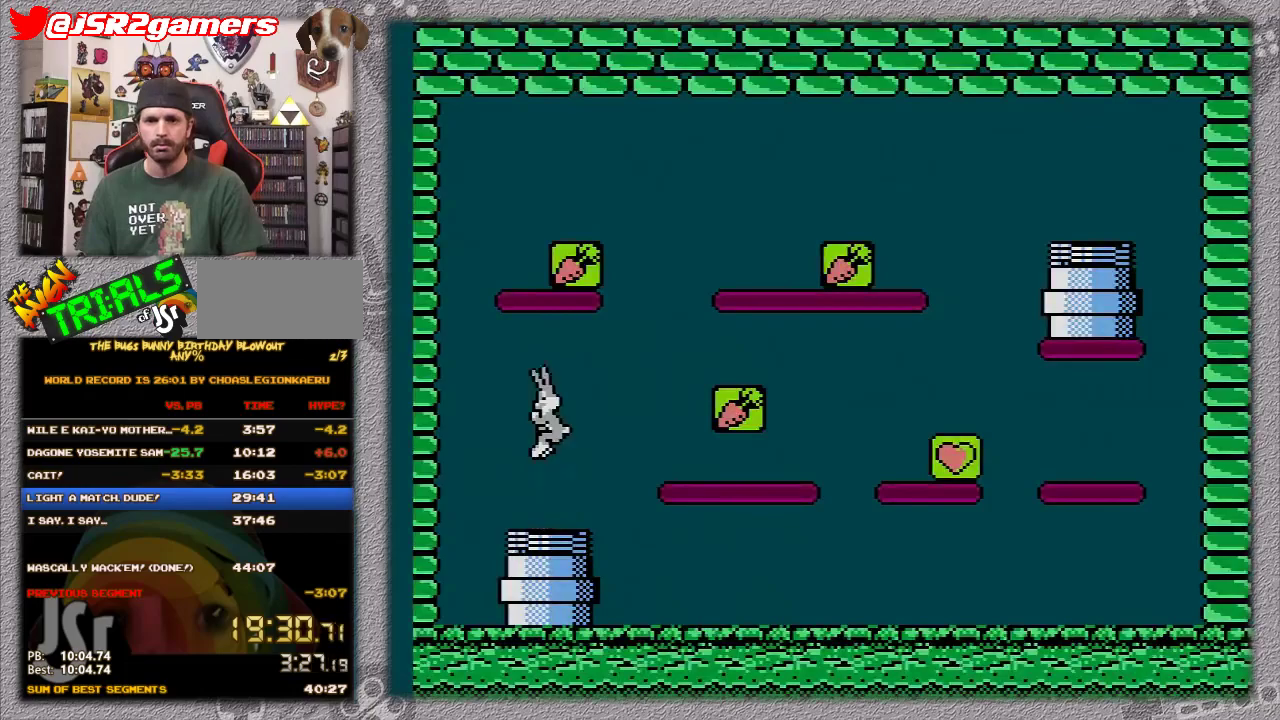
{"buttons": [], "events": [[500, "DPAD_LEFT", "up"]]}
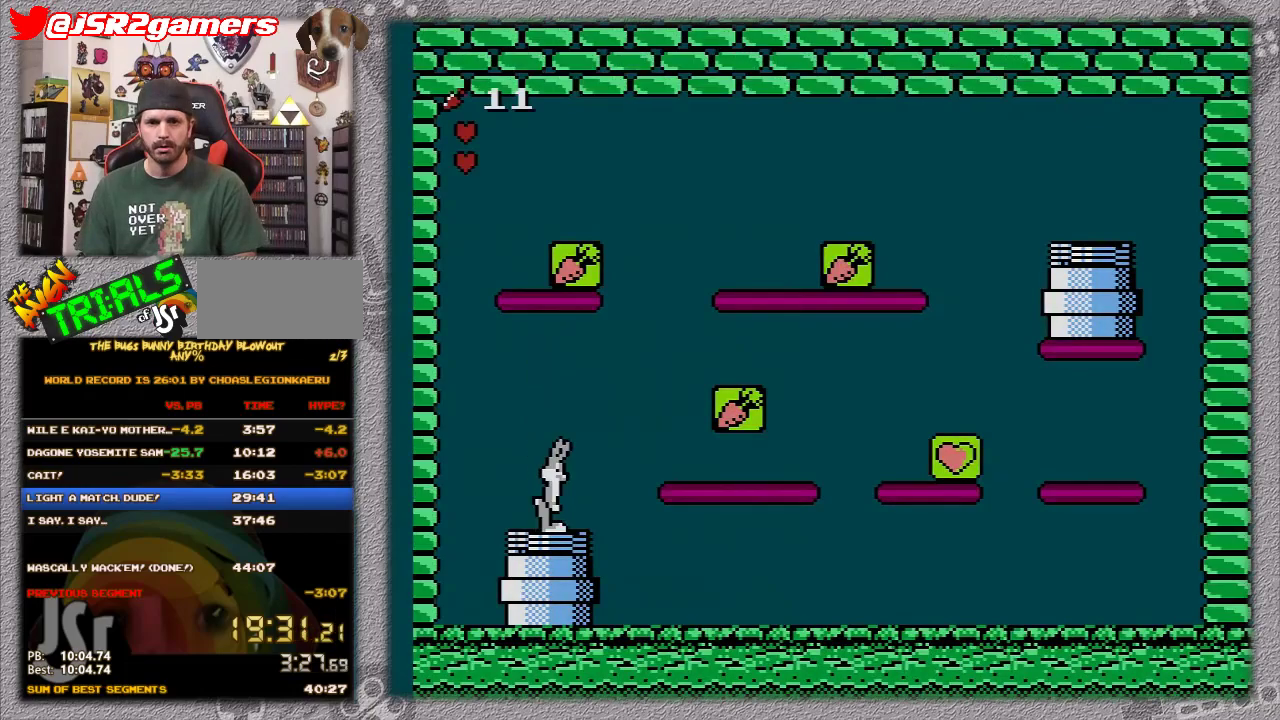
{"buttons": ["DPAD_RIGHT"], "events": [[50, "DPAD_LEFT", "down"], [167, "DPAD_DOWN", "down"], [167, "DPAD_LEFT", "up"], [233, "DPAD_DOWN", "up"], [233, "DPAD_RIGHT", "down"], [300, "A", "down"], [483, "A", "up"]]}
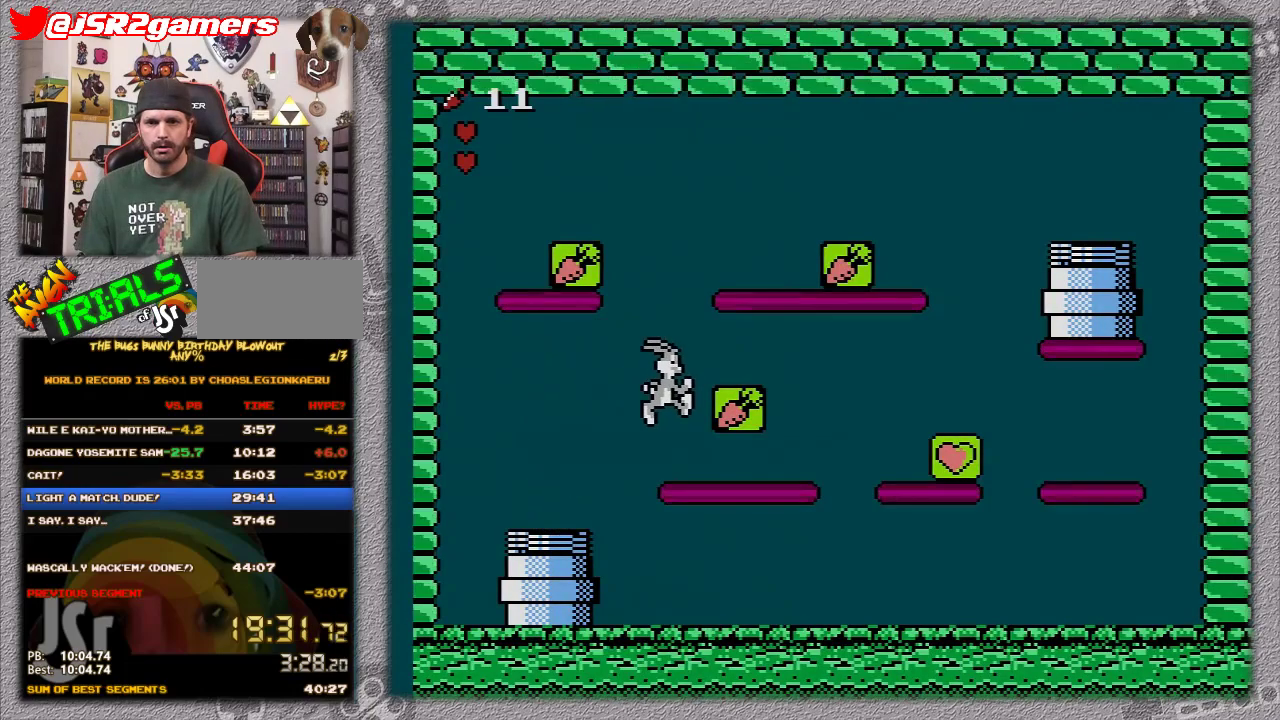
{"buttons": ["DPAD_RIGHT"], "events": []}
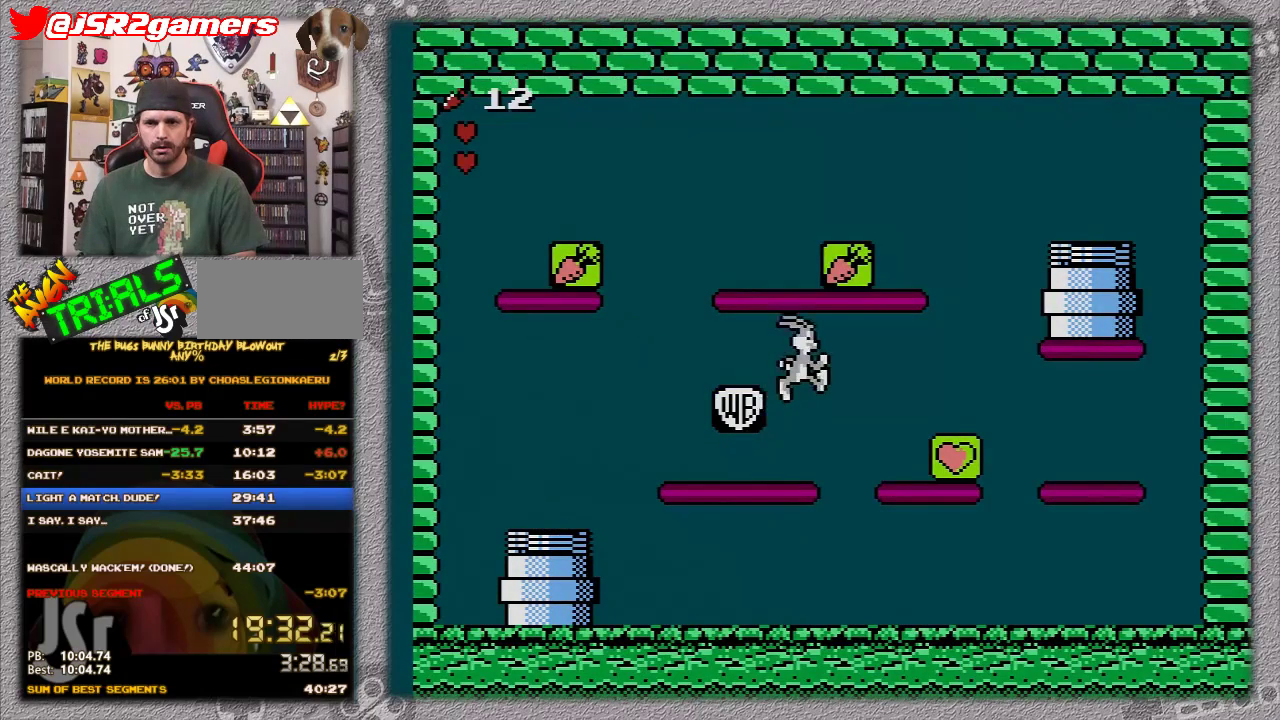
{"buttons": ["DPAD_RIGHT"], "events": [[133, "A", "down"], [233, "A", "up"]]}
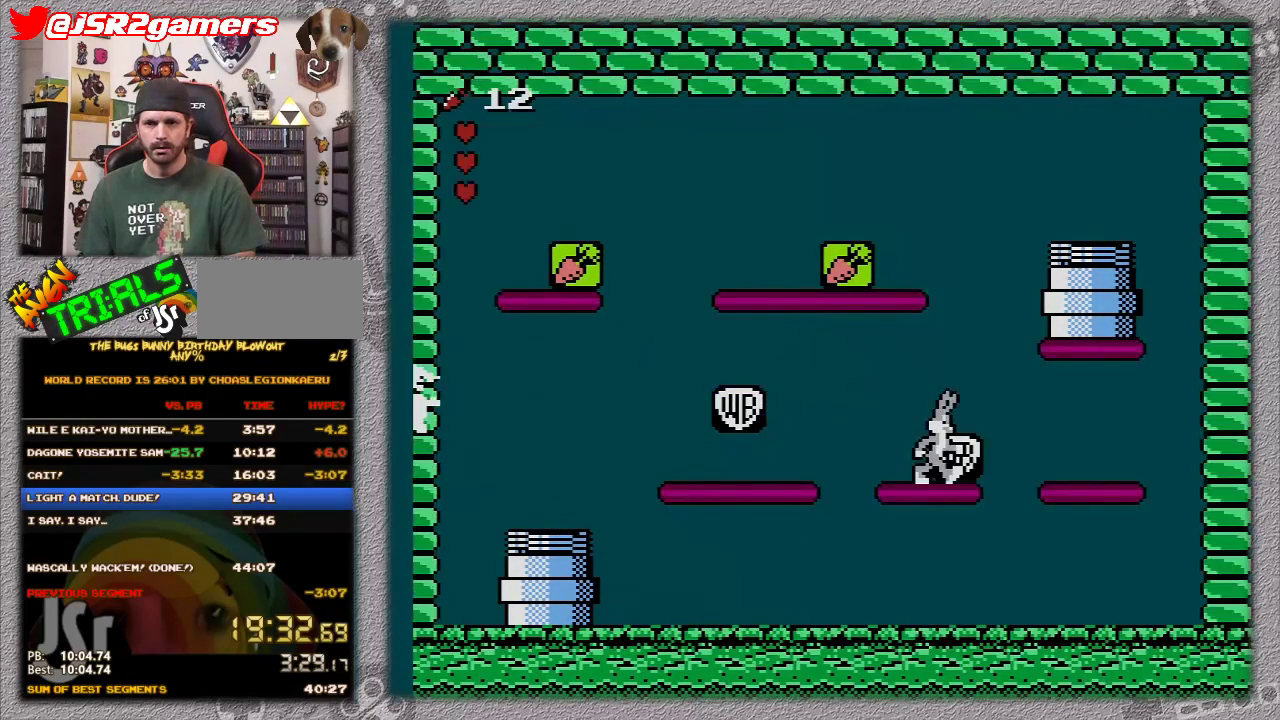
{"buttons": ["A", "DPAD_LEFT"], "events": [[233, "A", "down"], [267, "DPAD_RIGHT", "up"], [383, "DPAD_LEFT", "down"]]}
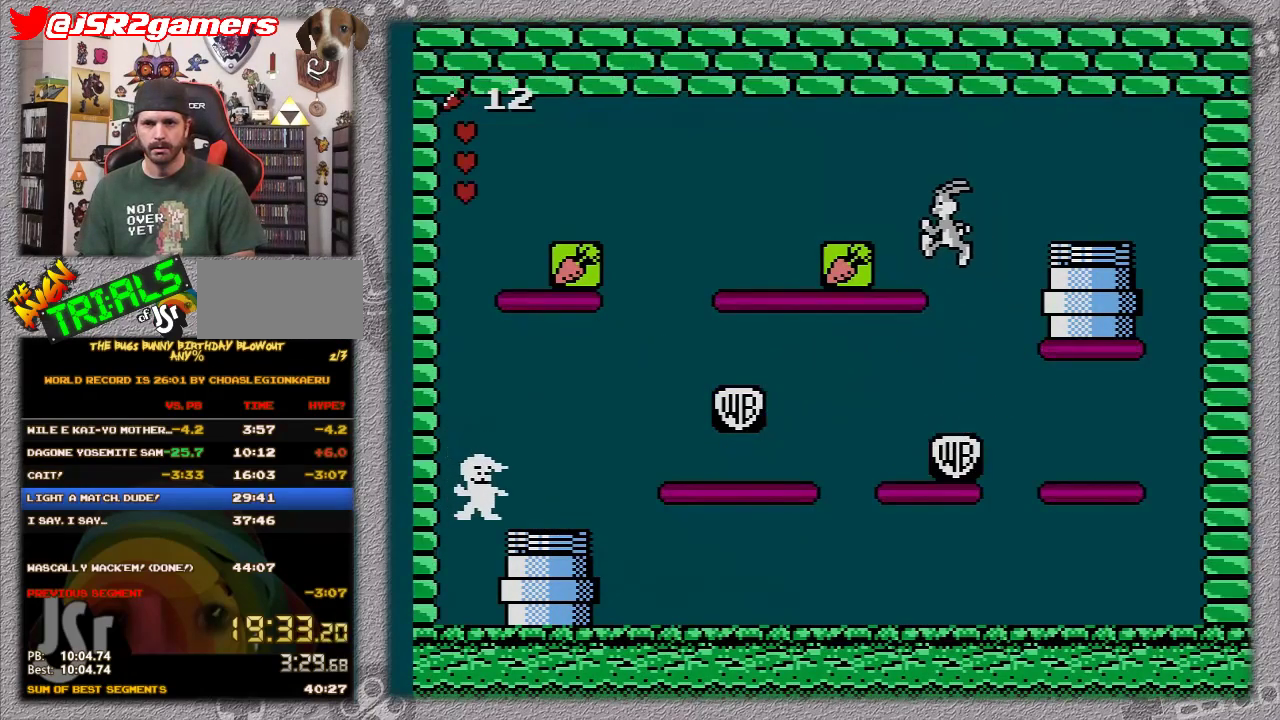
{"buttons": ["A", "DPAD_RIGHT"], "events": [[233, "DPAD_LEFT", "up"], [267, "A", "up"], [333, "DPAD_RIGHT", "down"], [417, "A", "down"]]}
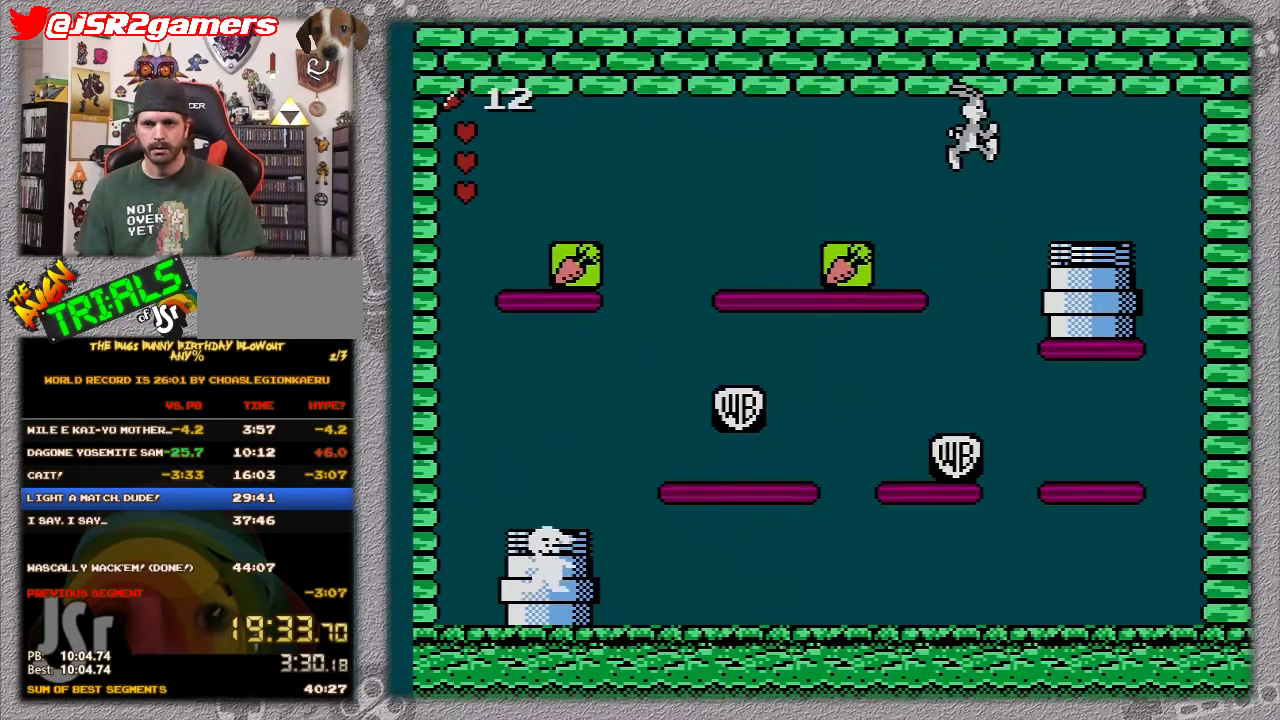
{"buttons": ["A", "DPAD_RIGHT"], "events": []}
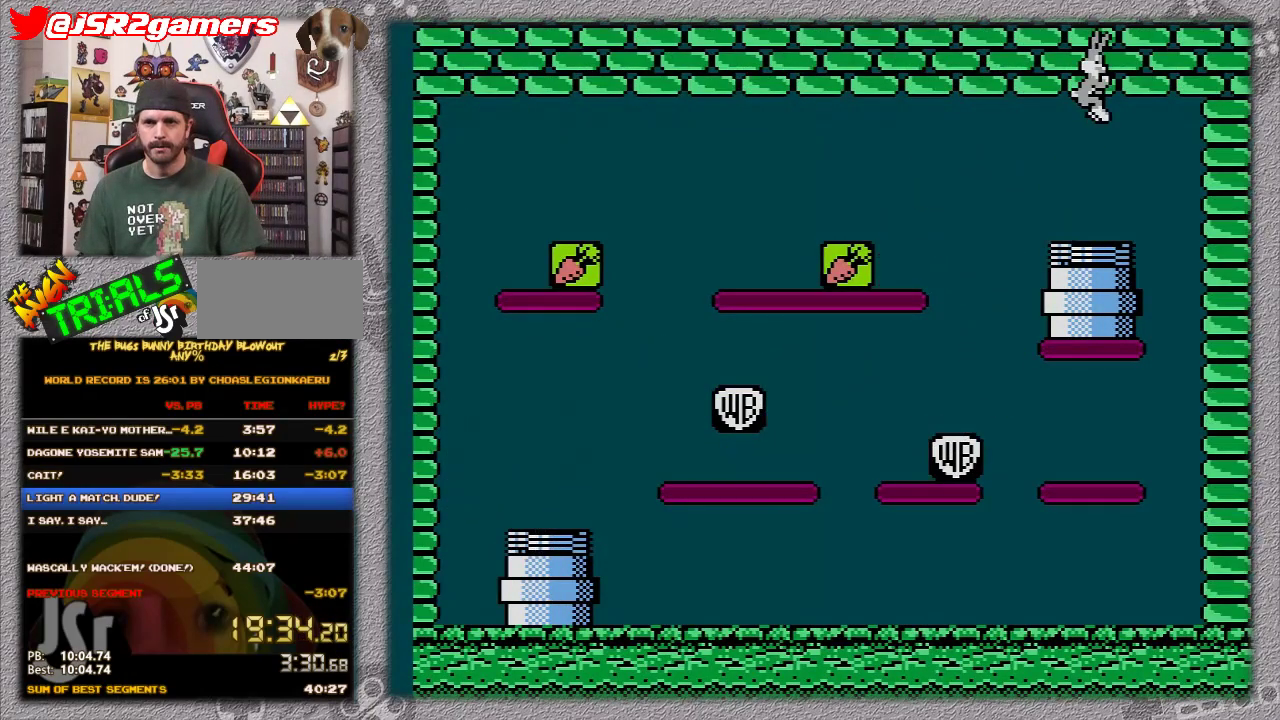
{"buttons": ["A", "DPAD_RIGHT"], "events": []}
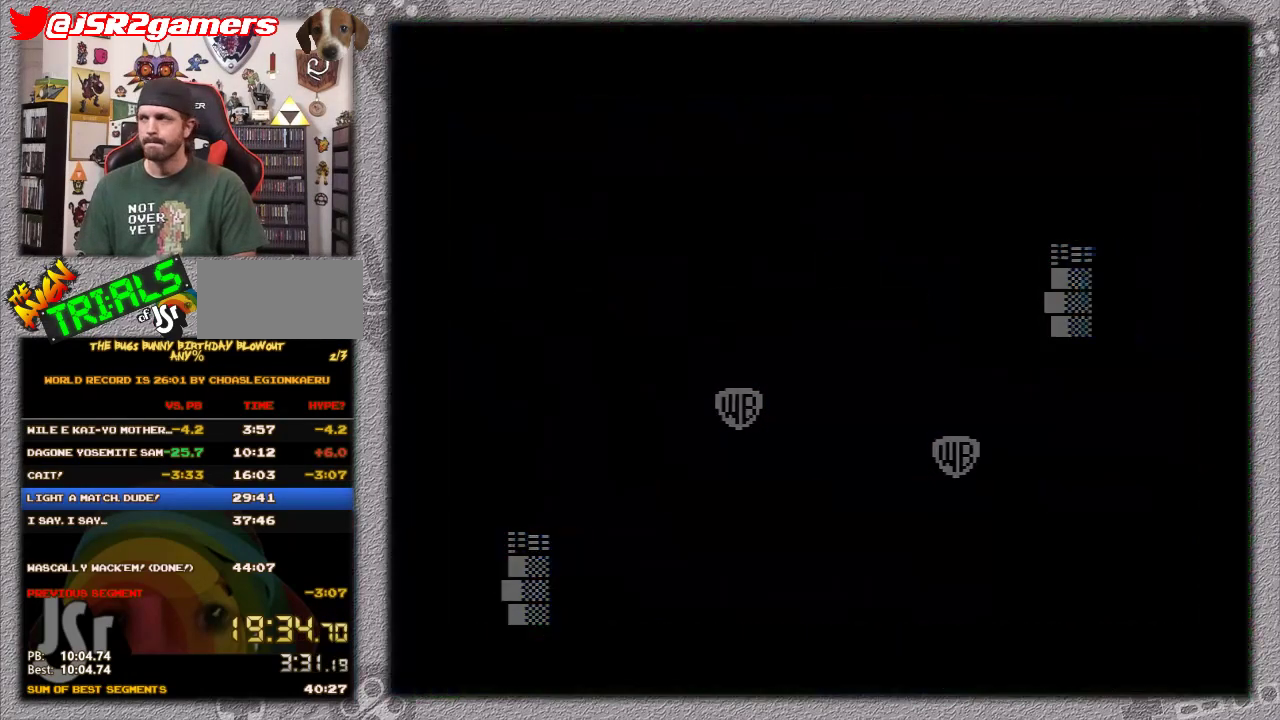
{"buttons": ["A", "DPAD_RIGHT"], "events": []}
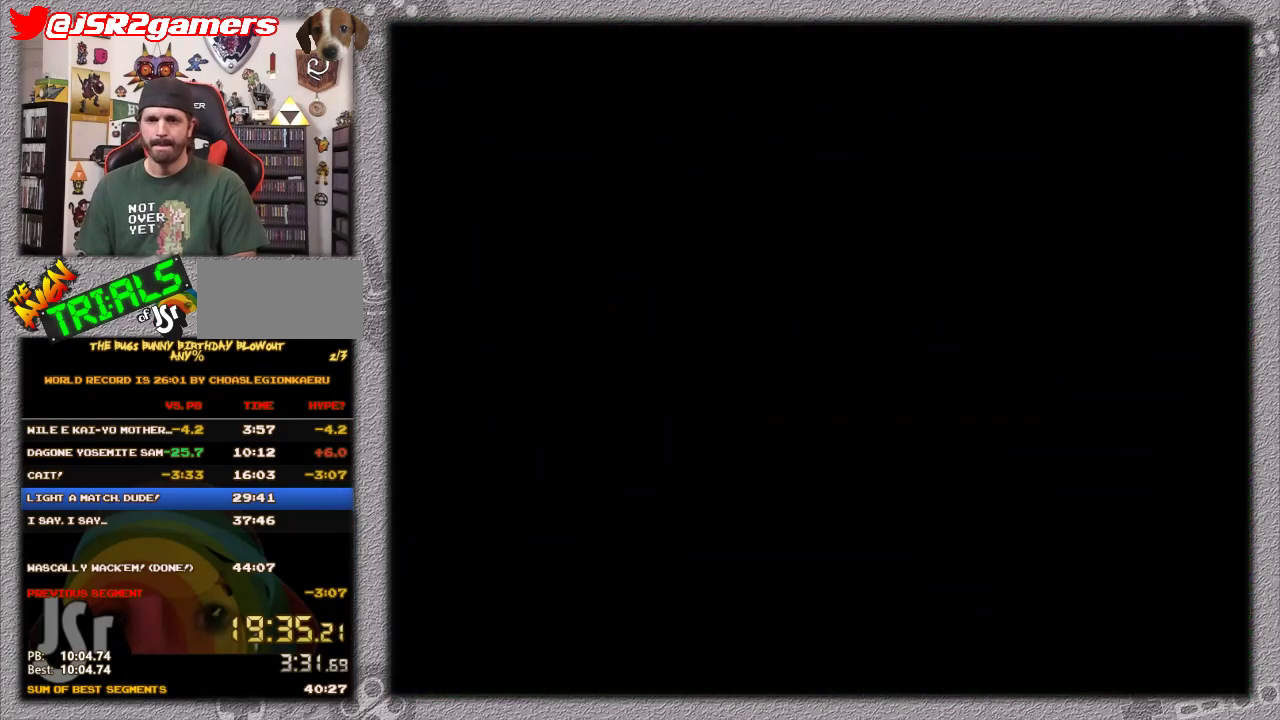
{"buttons": ["A", "DPAD_RIGHT"], "events": []}
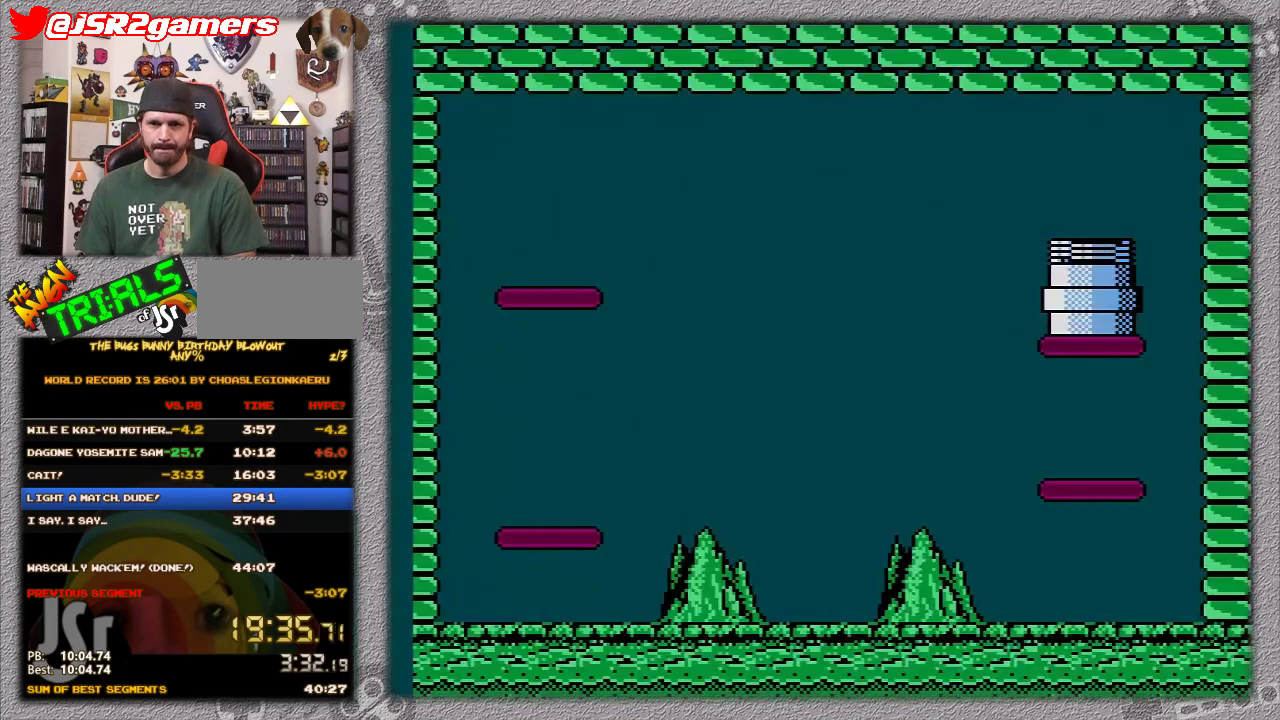
{"buttons": ["A", "DPAD_RIGHT"], "events": []}
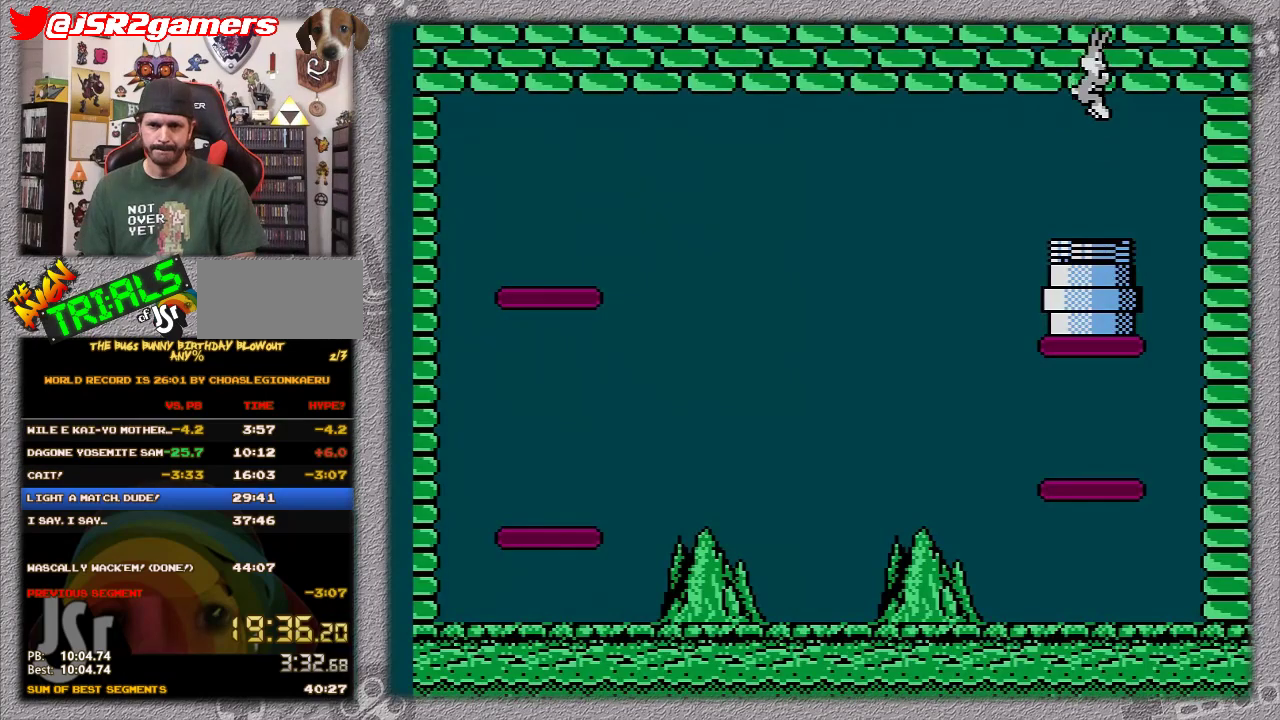
{"buttons": [], "events": [[383, "A", "up"], [383, "DPAD_DOWN", "down"], [417, "DPAD_RIGHT", "up"], [450, "DPAD_DOWN", "up"]]}
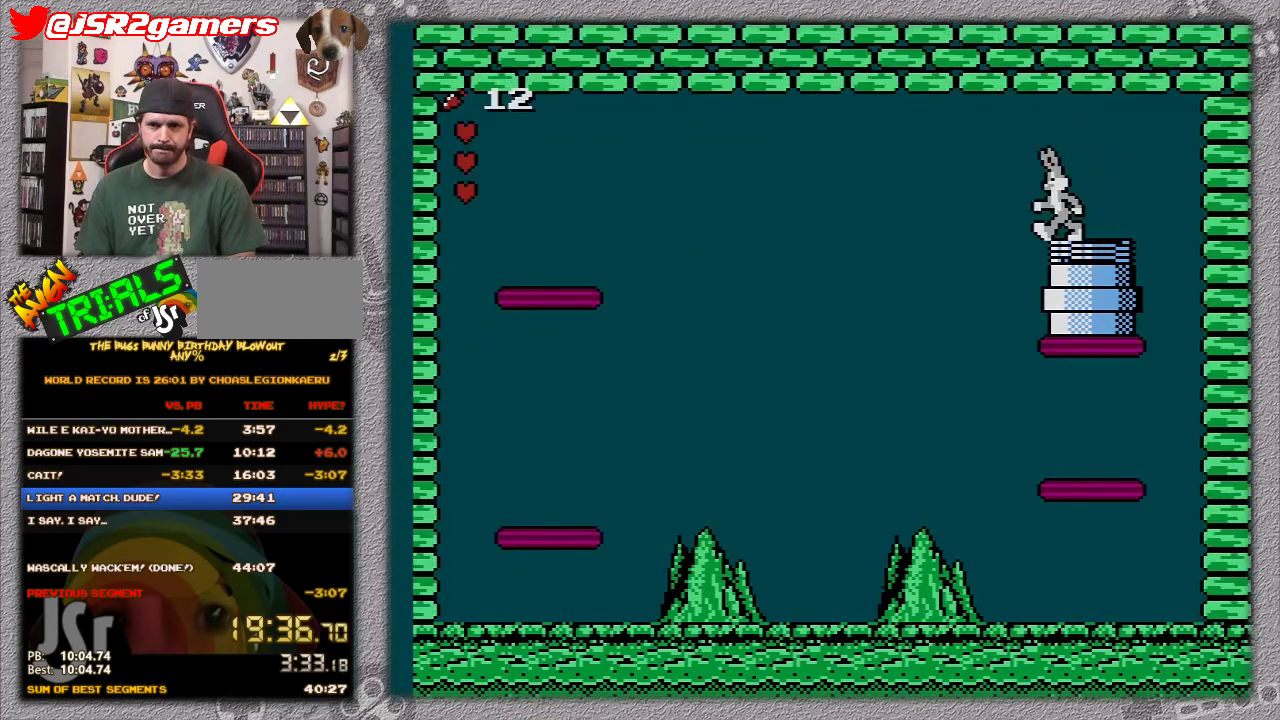
{"buttons": [], "events": [[17, "DPAD_LEFT", "down"], [300, "DPAD_LEFT", "up"]]}
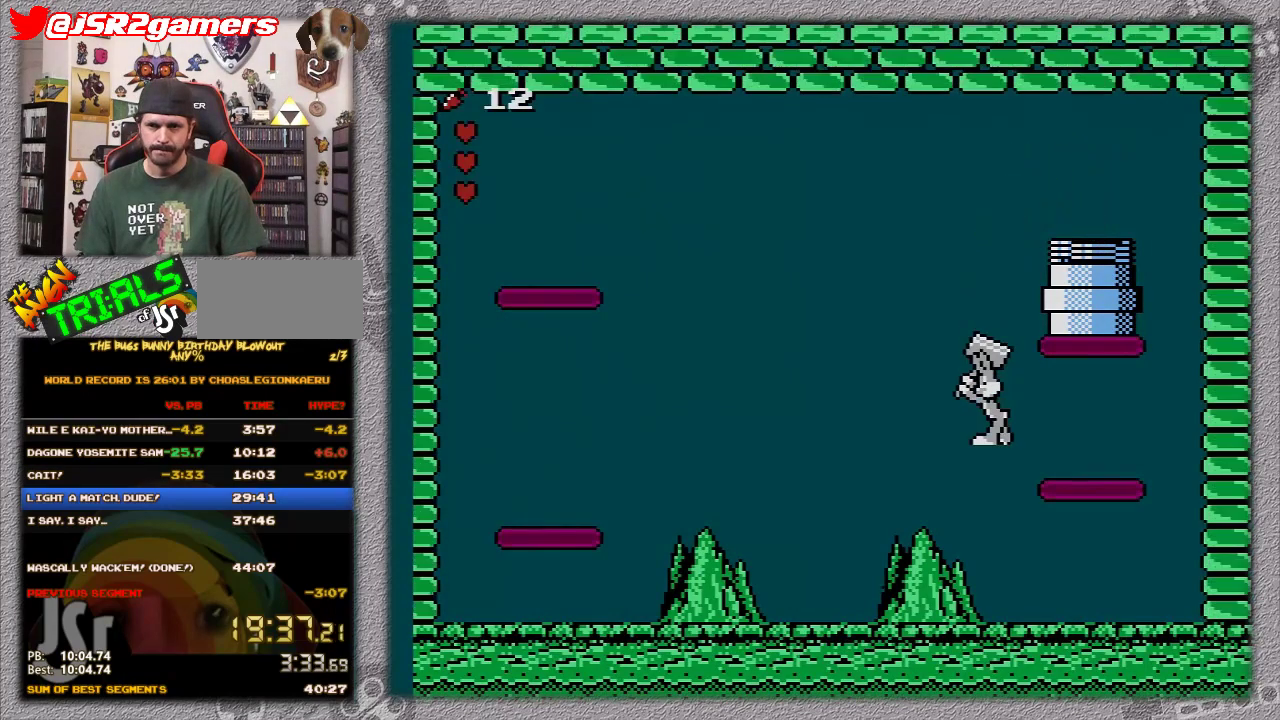
{"buttons": [], "events": [[200, "B", "down"], [400, "B", "up"]]}
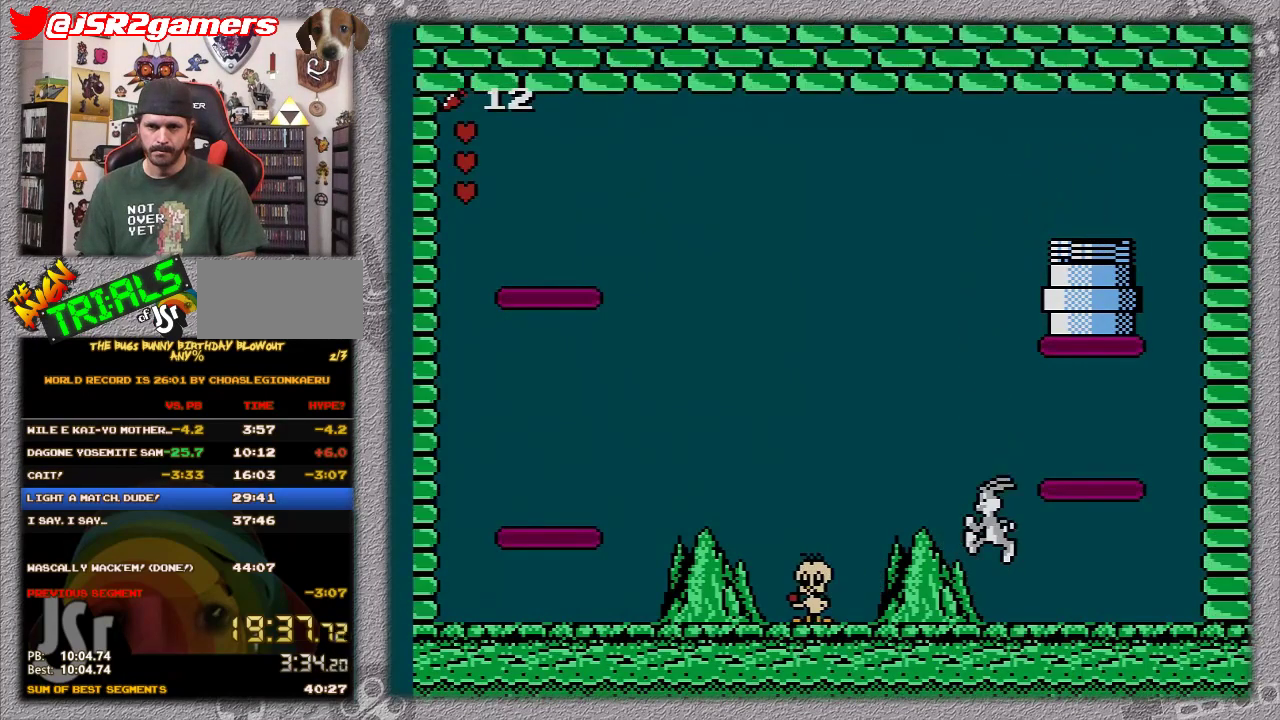
{"buttons": ["B"], "events": [[117, "A", "down"], [183, "DPAD_LEFT", "down"], [267, "A", "up"], [333, "DPAD_LEFT", "up"], [400, "B", "down"]]}
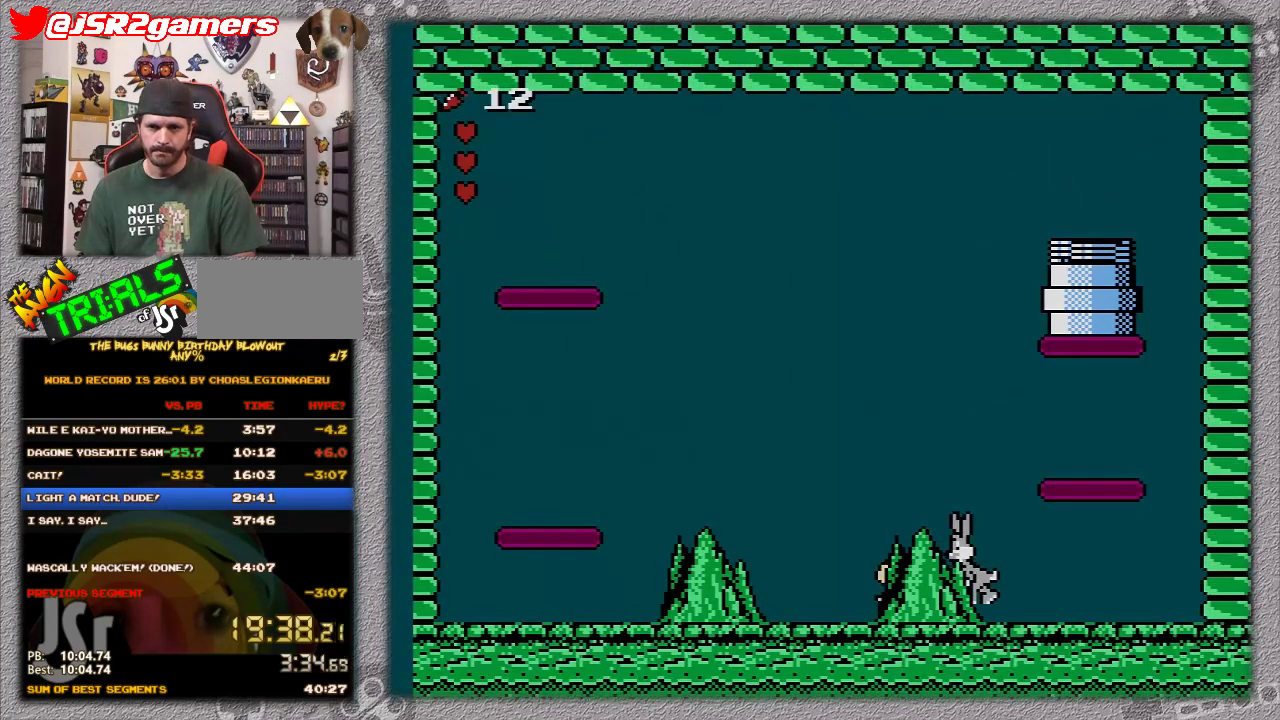
{"buttons": ["A"], "events": [[100, "B", "up"], [400, "A", "down"]]}
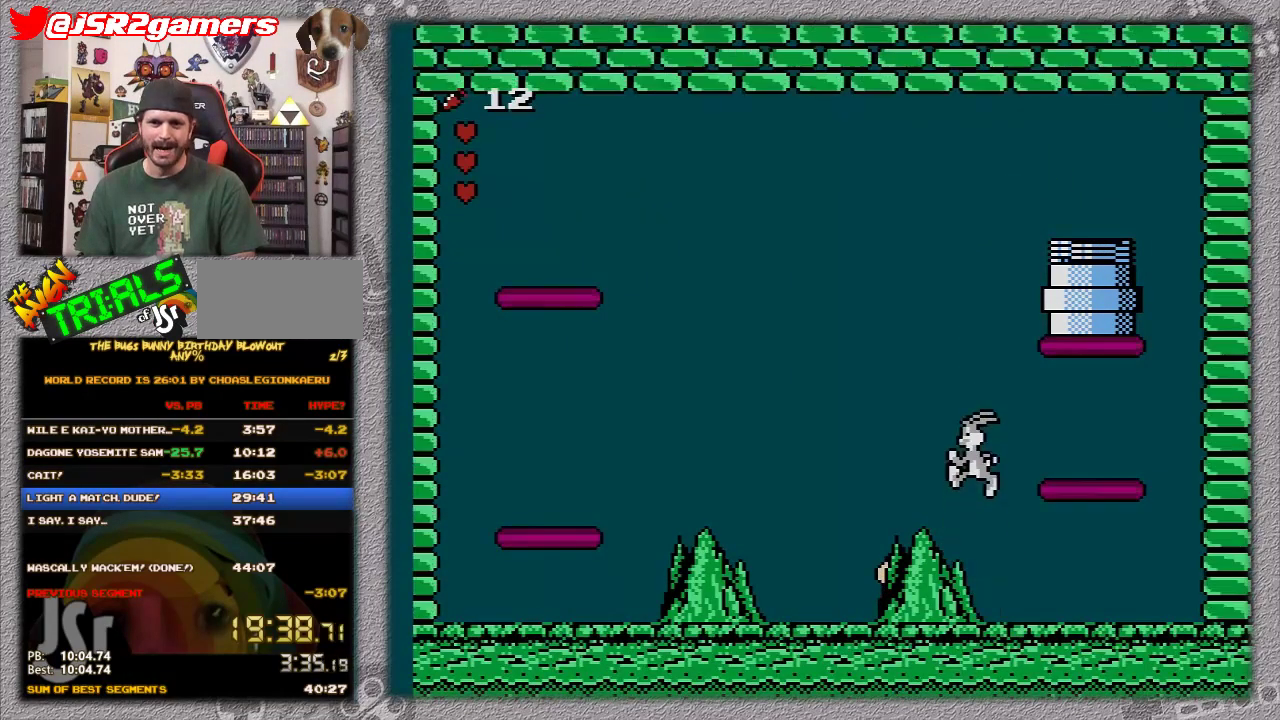
{"buttons": ["B"], "events": [[50, "A", "up"], [300, "B", "down"], [300, "DPAD_LEFT", "down"], [433, "DPAD_LEFT", "up"]]}
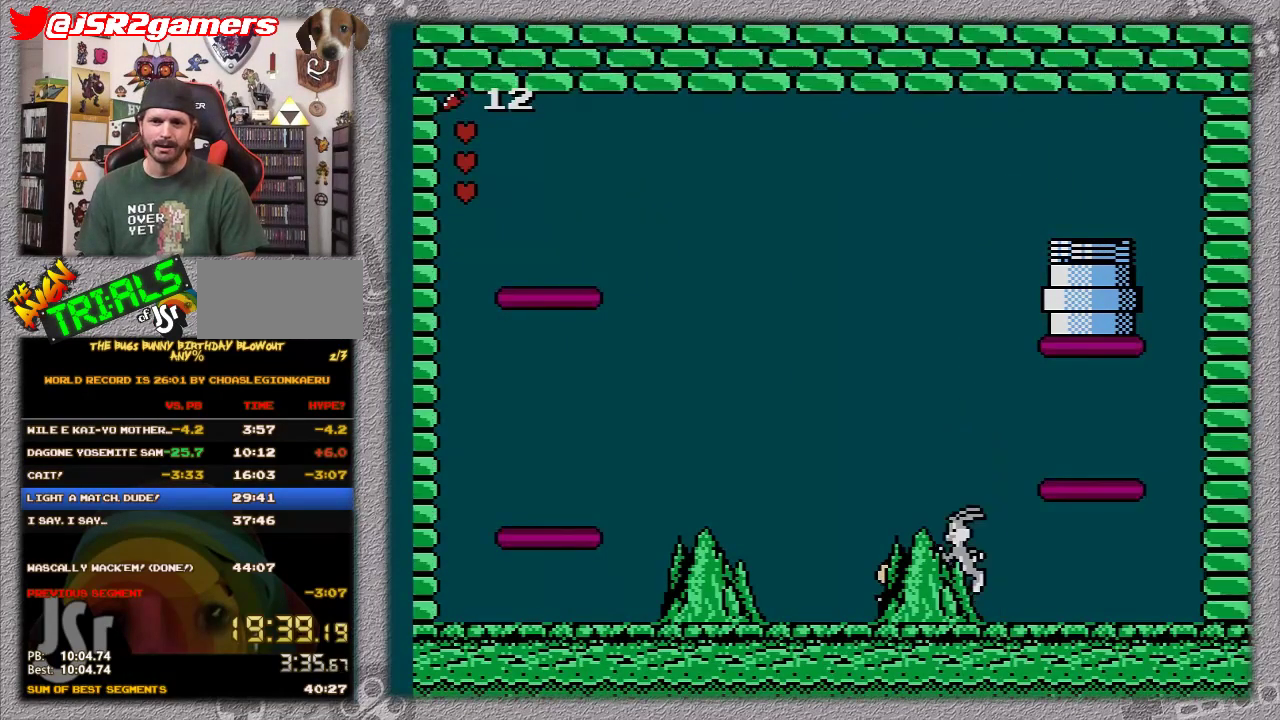
{"buttons": ["A", "DPAD_LEFT"], "events": [[50, "B", "up"], [200, "A", "down"], [200, "DPAD_LEFT", "down"]]}
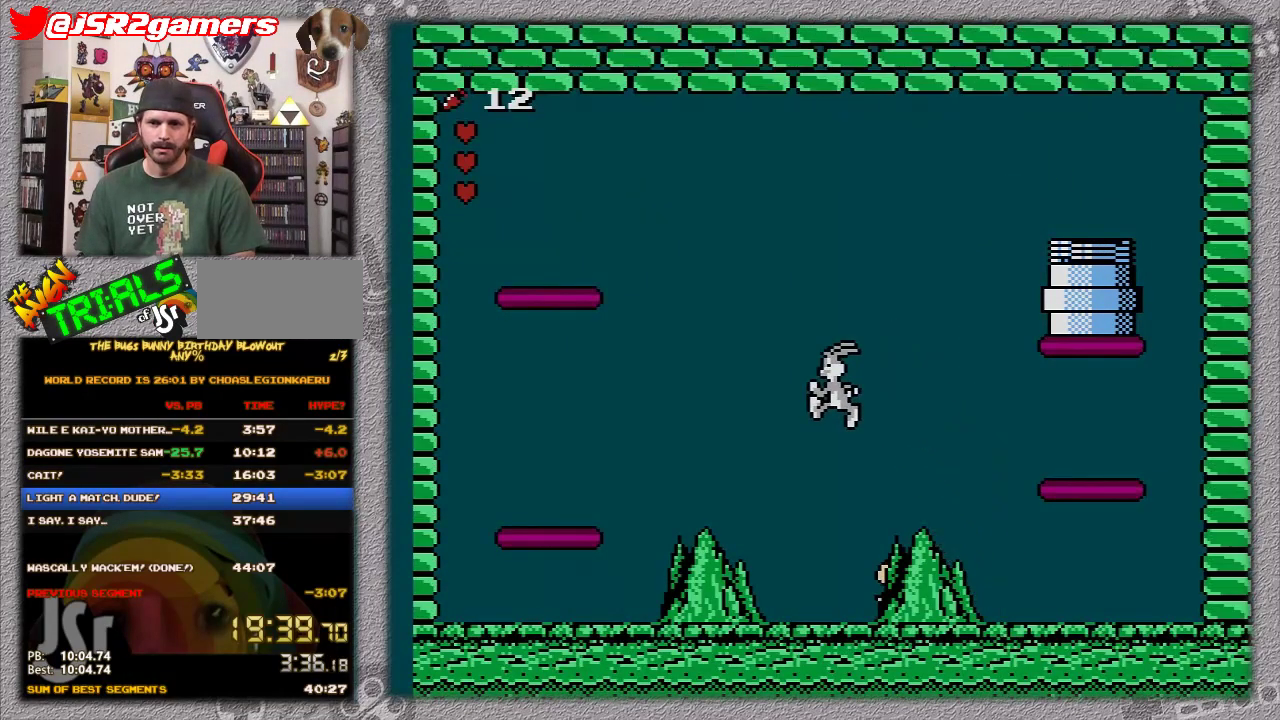
{"buttons": [], "events": [[83, "A", "up"], [83, "DPAD_LEFT", "up"], [233, "DPAD_RIGHT", "down"], [300, "B", "down"], [350, "DPAD_RIGHT", "up"], [483, "B", "up"]]}
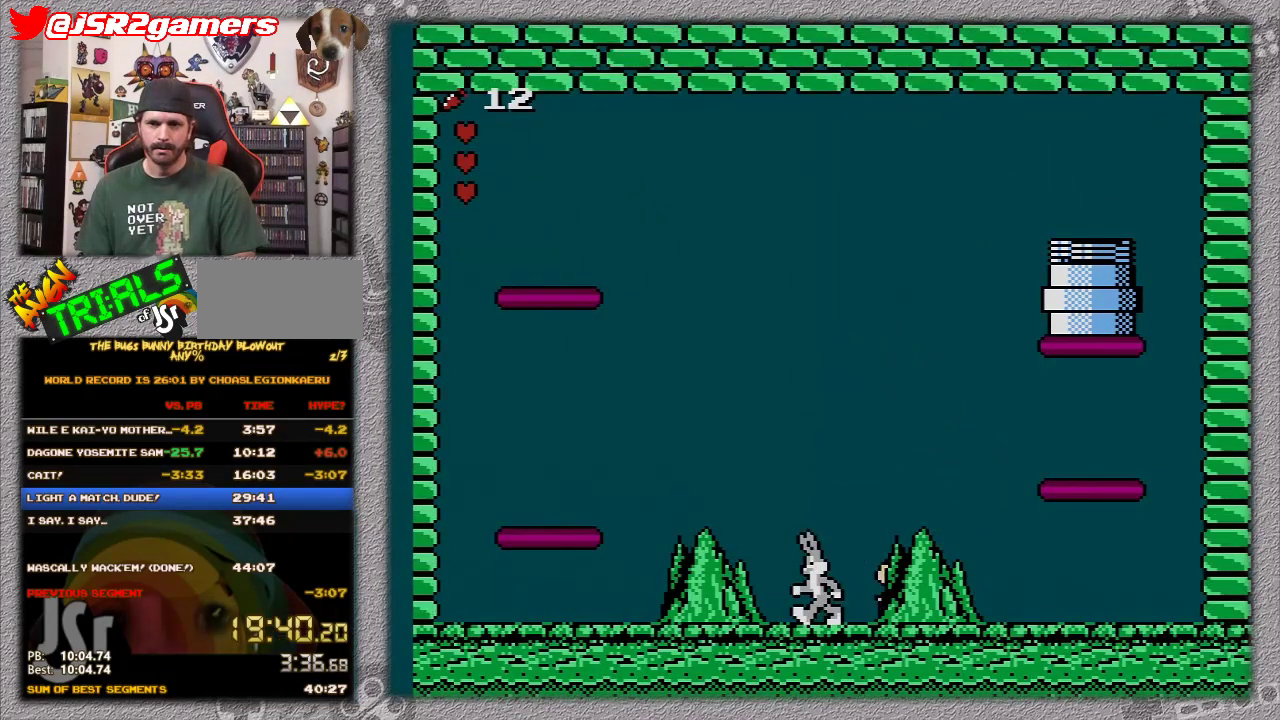
{"buttons": [], "events": [[50, "DPAD_LEFT", "down"], [450, "DPAD_LEFT", "up"]]}
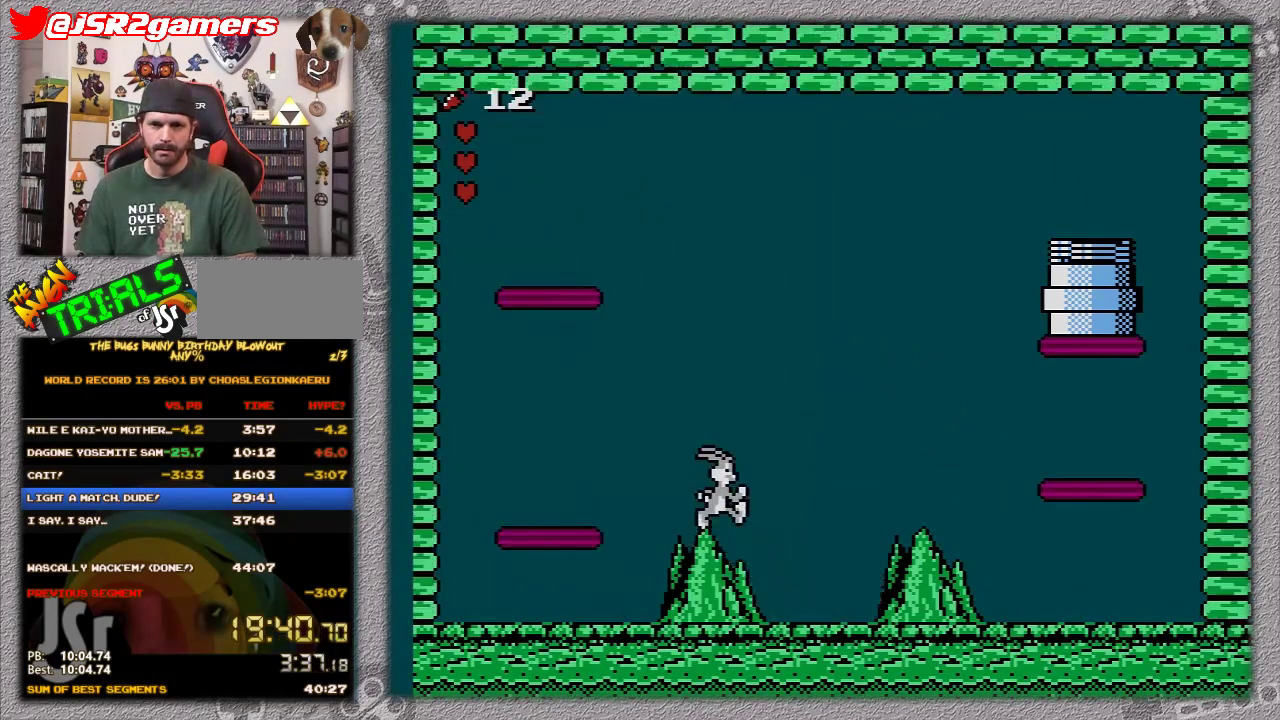
{"buttons": ["B"], "events": [[50, "A", "down"], [50, "DPAD_RIGHT", "down"], [250, "A", "up"], [333, "DPAD_RIGHT", "up"], [417, "B", "down"]]}
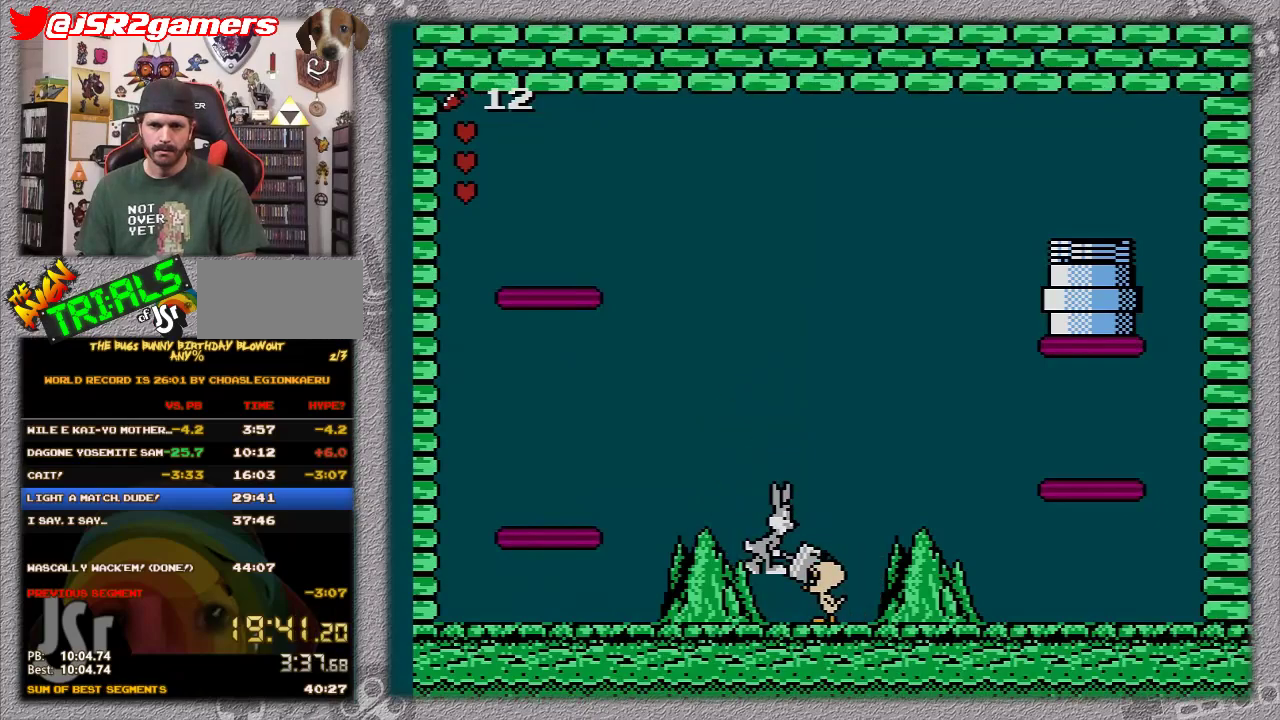
{"buttons": ["A"], "events": [[133, "B", "up"], [367, "A", "down"]]}
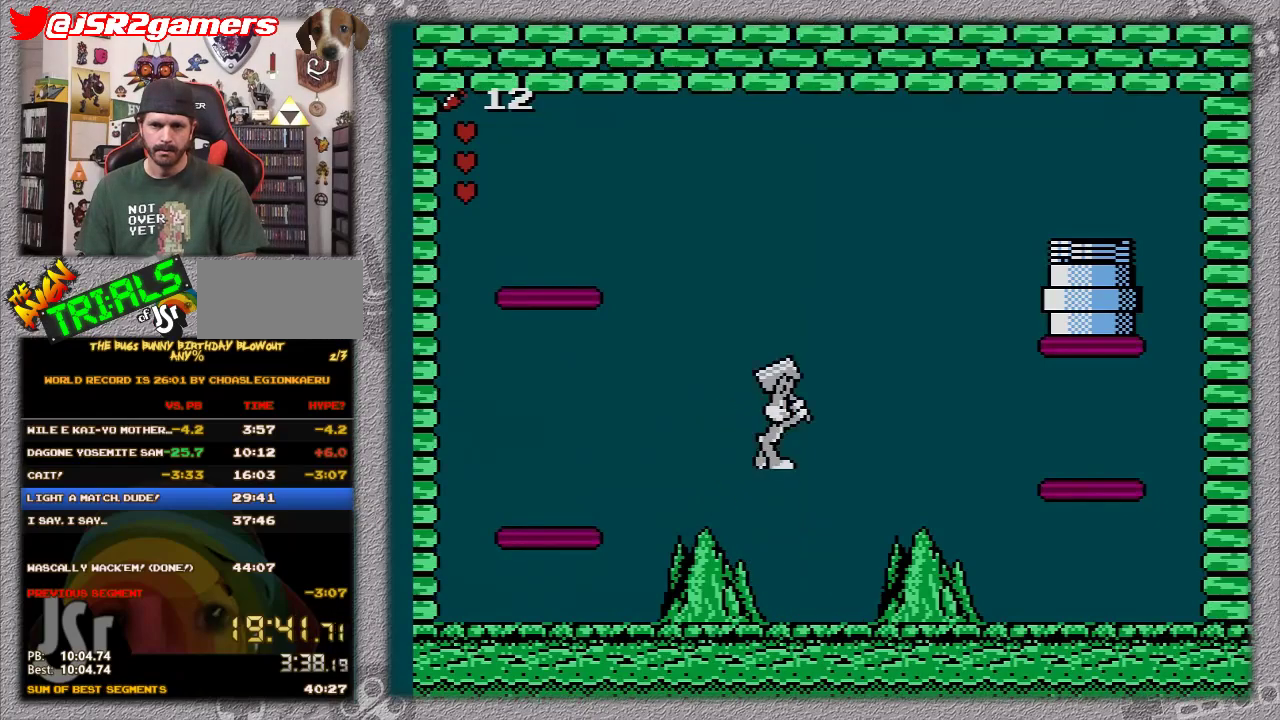
{"buttons": [], "events": [[83, "A", "up"], [133, "DPAD_RIGHT", "down"], [200, "B", "down"], [233, "DPAD_RIGHT", "up"], [450, "B", "up"]]}
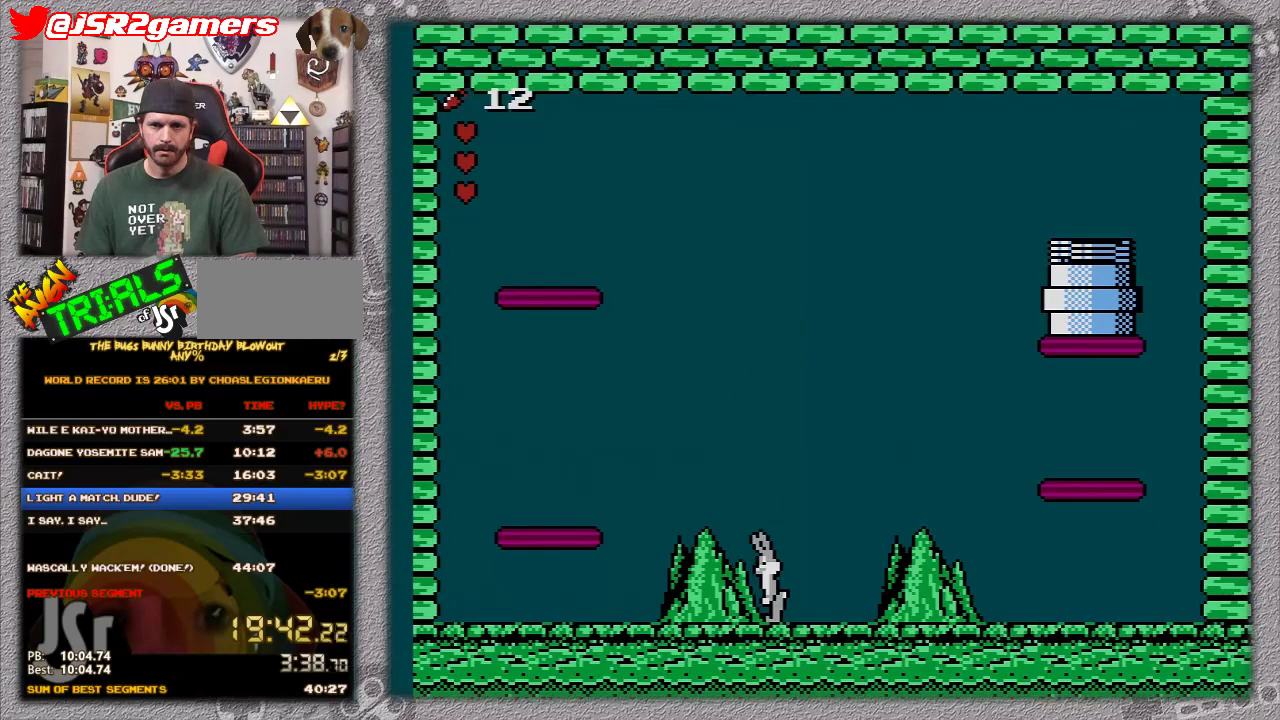
{"buttons": ["A"], "events": [[100, "DPAD_LEFT", "down"], [383, "A", "down"], [383, "DPAD_LEFT", "up"]]}
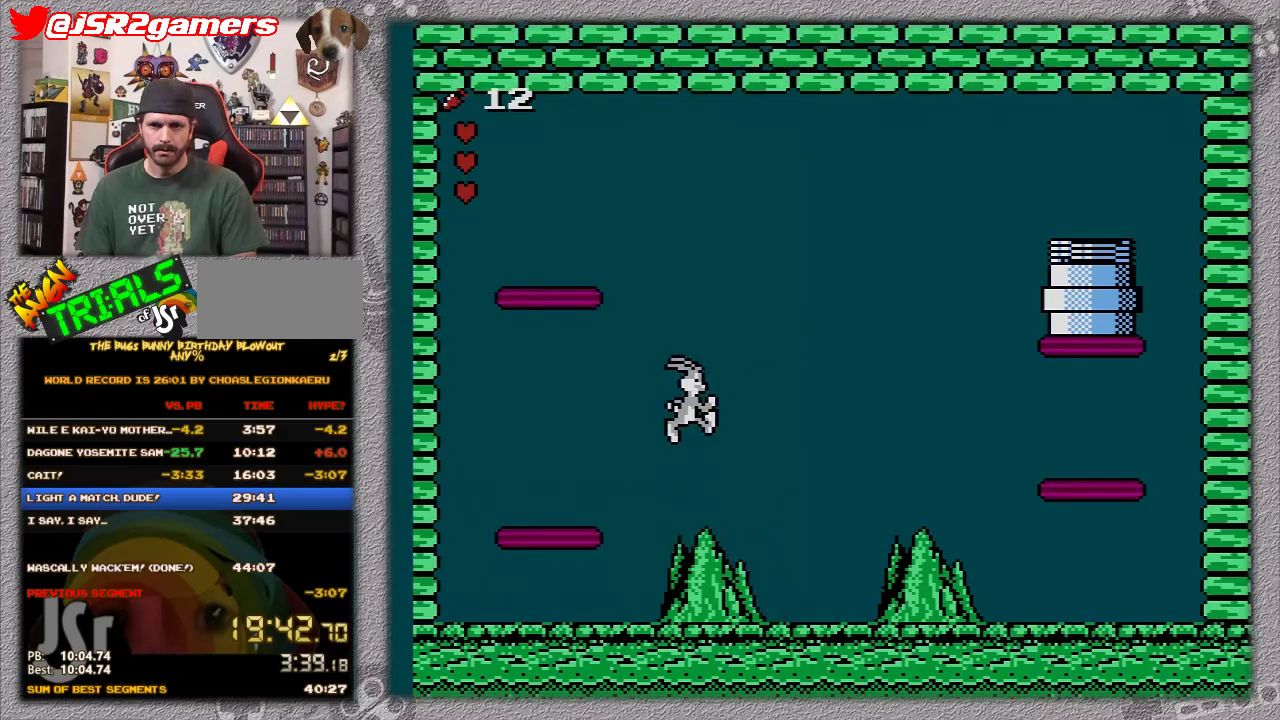
{"buttons": [], "events": [[50, "DPAD_RIGHT", "down"], [300, "A", "up"], [417, "DPAD_RIGHT", "up"]]}